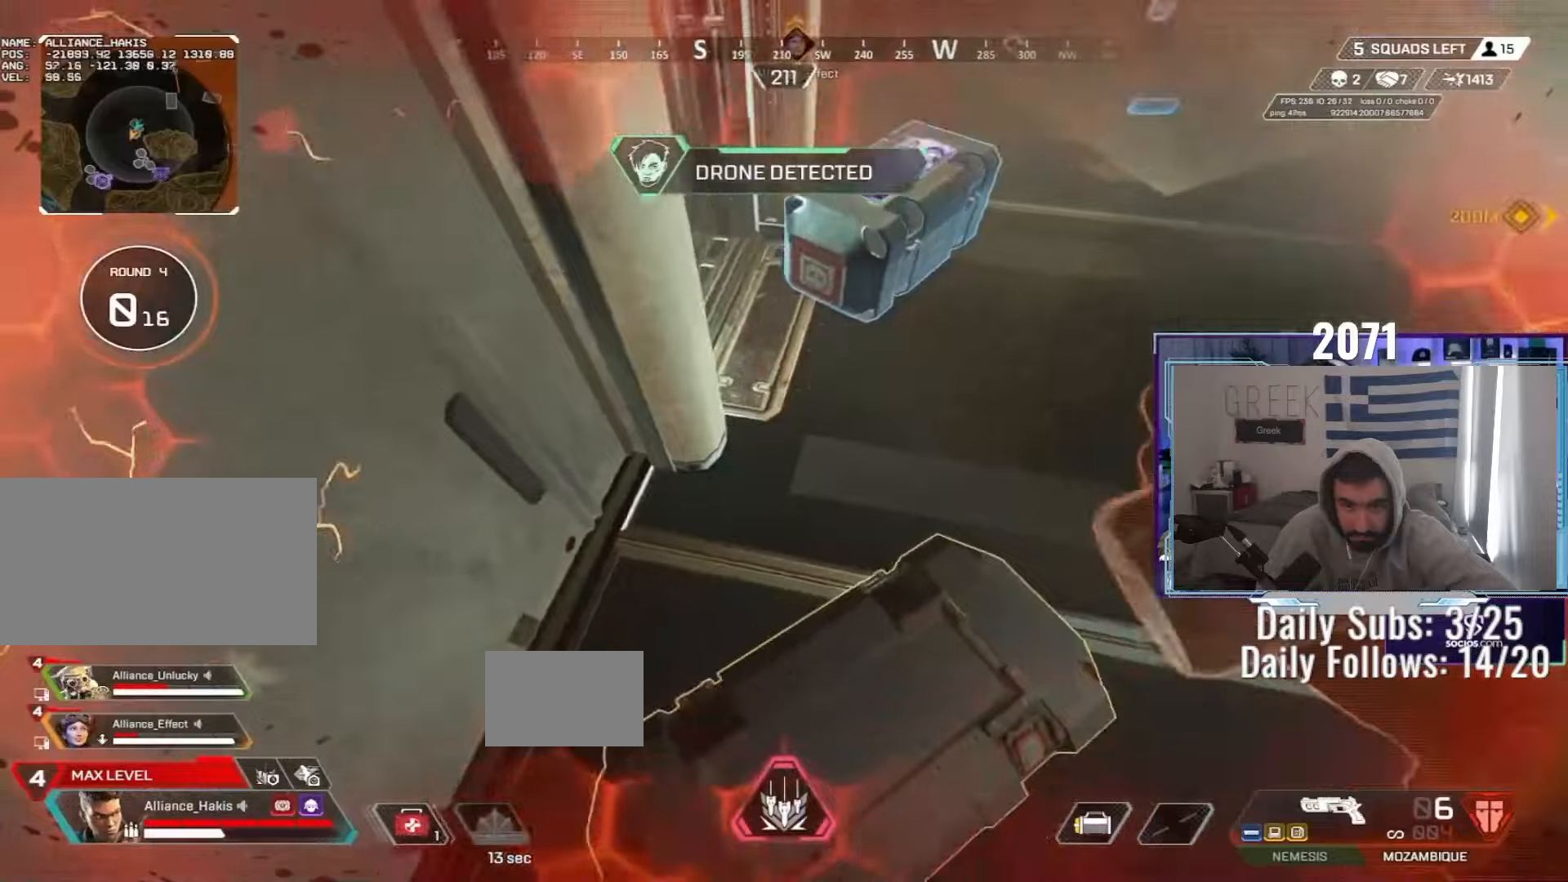
Gameplay with keyboard and mouse; each line is a JSON object with the keys and mouse buttons held at the frame after it. "events" lists presses ("down") and releases ("up") of "a", "ctrl", "d", "e", "f", "q", "r", "s", "shift", "space", "tab", "w", "mouse_left", "mouse_wheel", "mouse_right", "mouse_mb4" and "mouse_mb5" between this image and that frame as [ms after this image, input, new state], when the widget could be followed in between. "mouse_left", "mouse_wheel", "mouse_right", "mouse_mb4", "mouse_mb5" = the "left", "wheel", "right", "mb4", "mb5" buttons of the "mouse" list. No other keys are recorded. "wheel" means that the mouse wheel is clicked or scrolled. Not read: mouse_move.
{"keys": ["w"], "mouse": []}
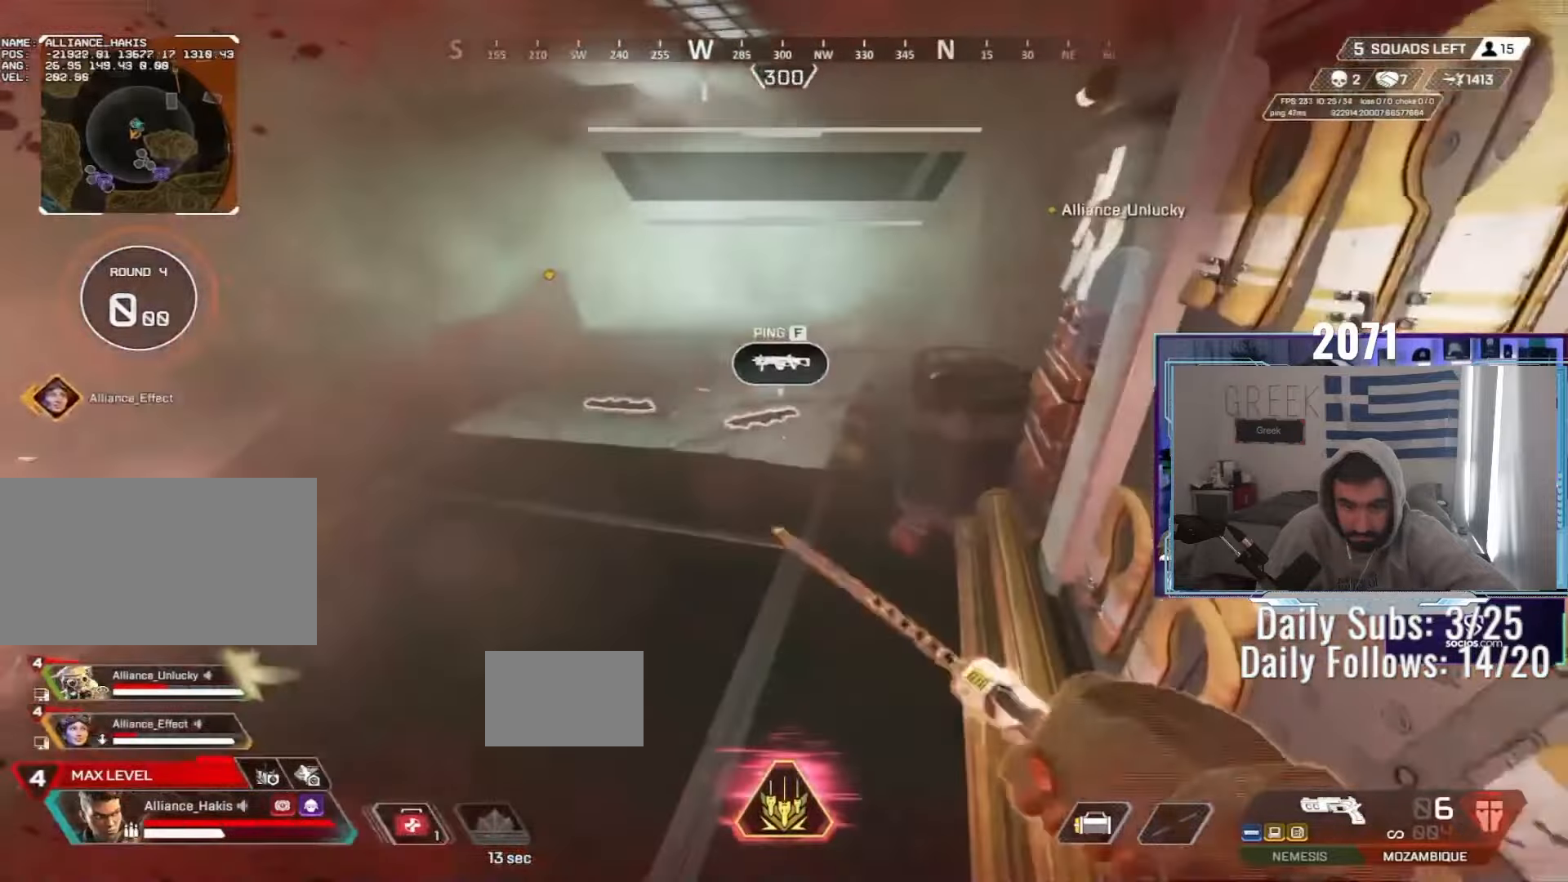
{"keys": ["w"], "mouse": [], "events": [[250, "a", "down"], [367, "a", "up"]]}
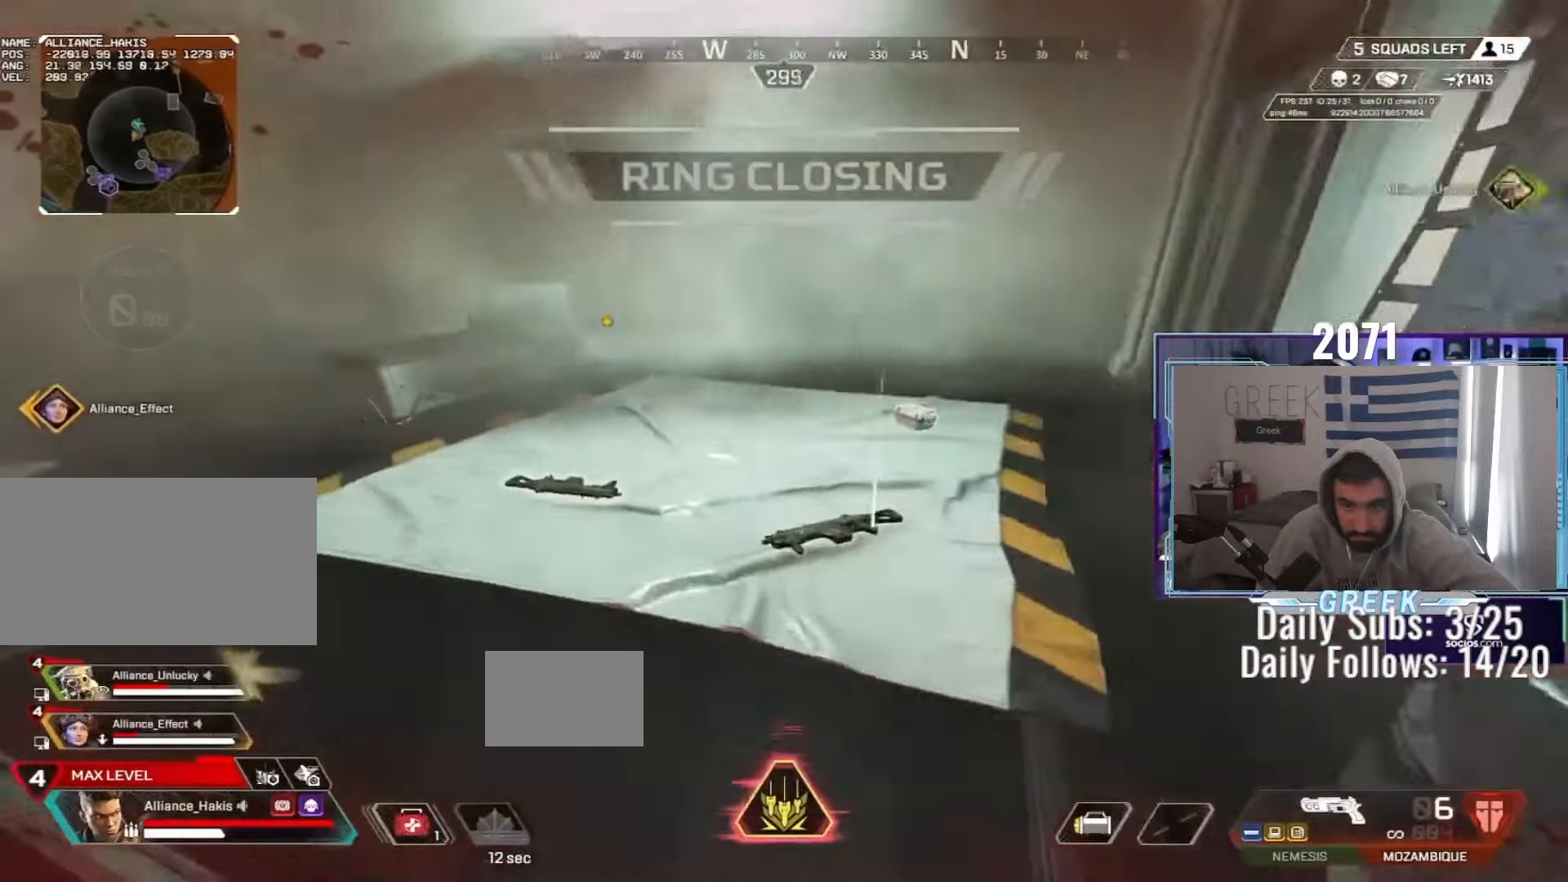
{"keys": ["ctrl", "w"], "mouse": [], "events": [[450, "ctrl", "down"]]}
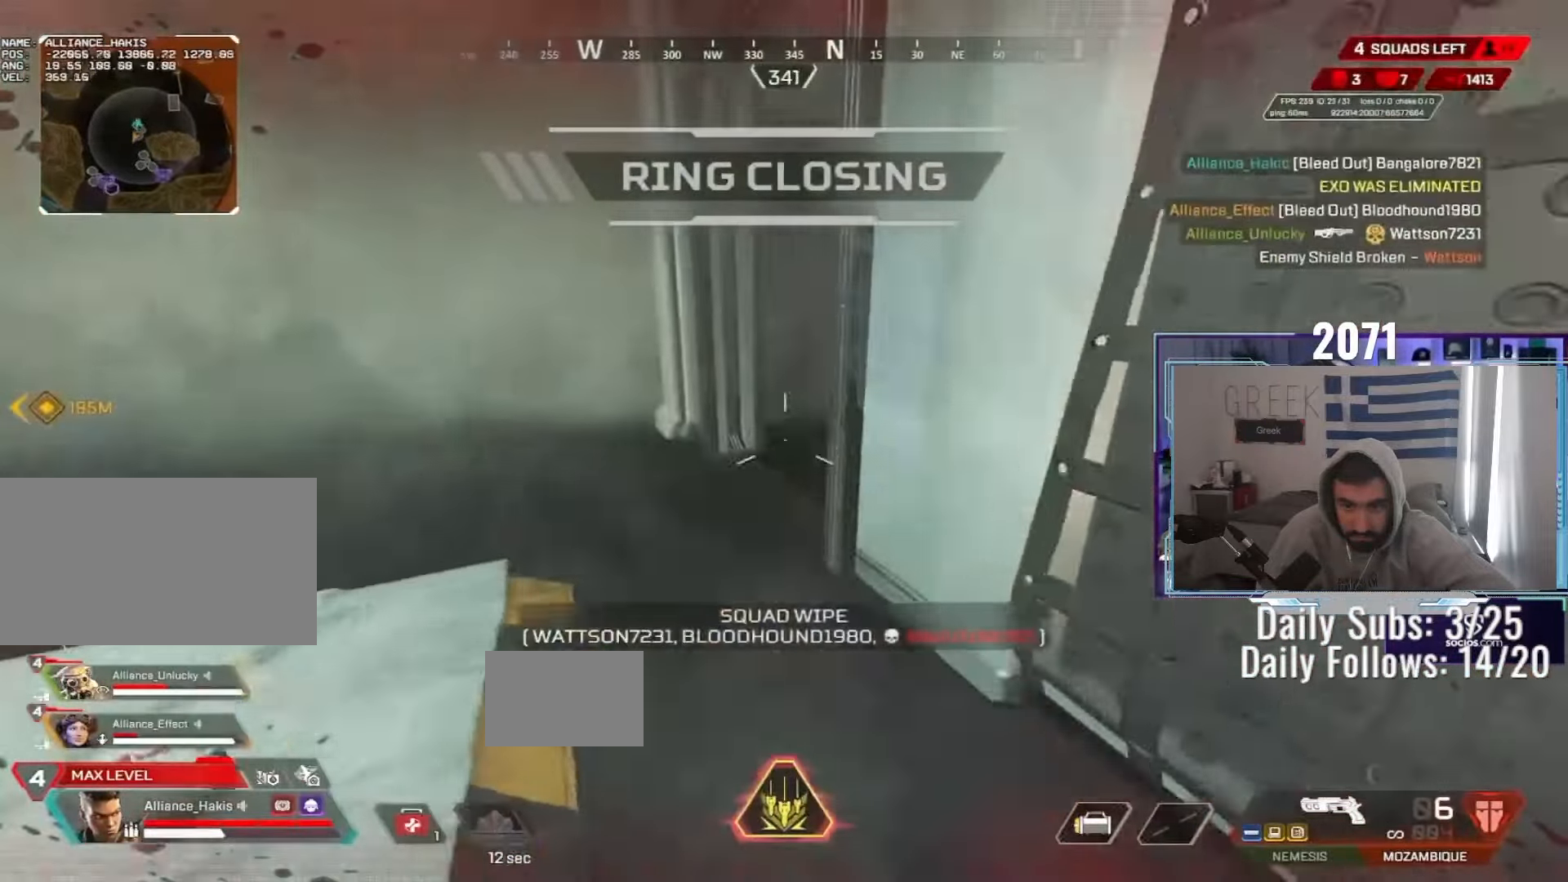
{"keys": ["d", "w"], "mouse": [], "events": [[100, "ctrl", "up"], [150, "a", "down"], [333, "a", "up"], [383, "d", "down"]]}
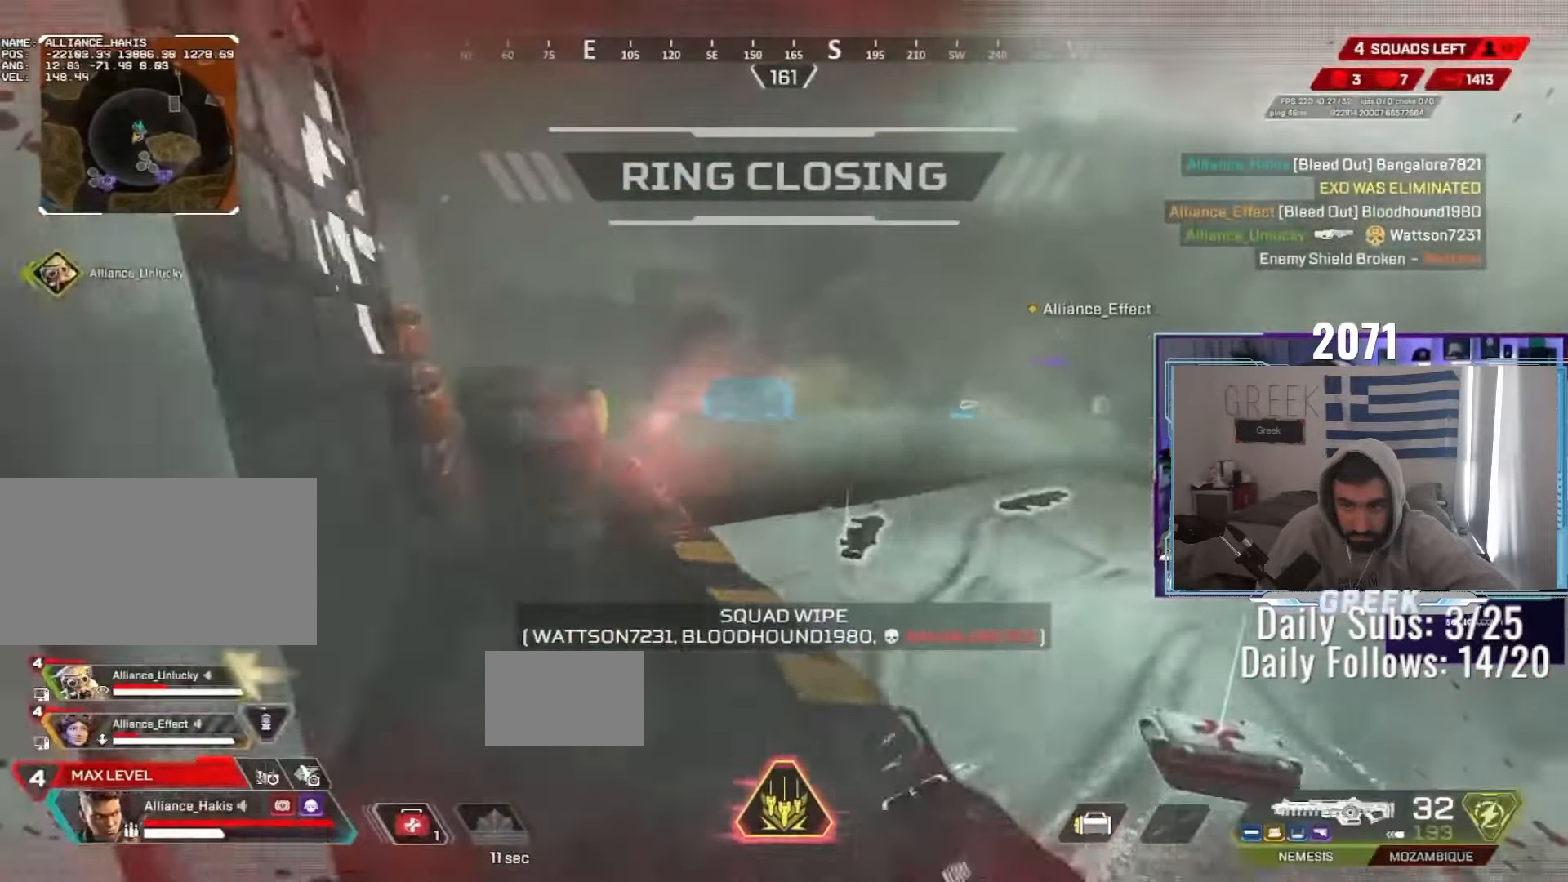
{"keys": ["r", "shift", "w"], "mouse": [], "events": [[33, "d", "up"], [183, "r", "down"], [183, "shift", "down"], [250, "r", "up"], [333, "r", "down"], [383, "r", "up"], [450, "r", "down"]]}
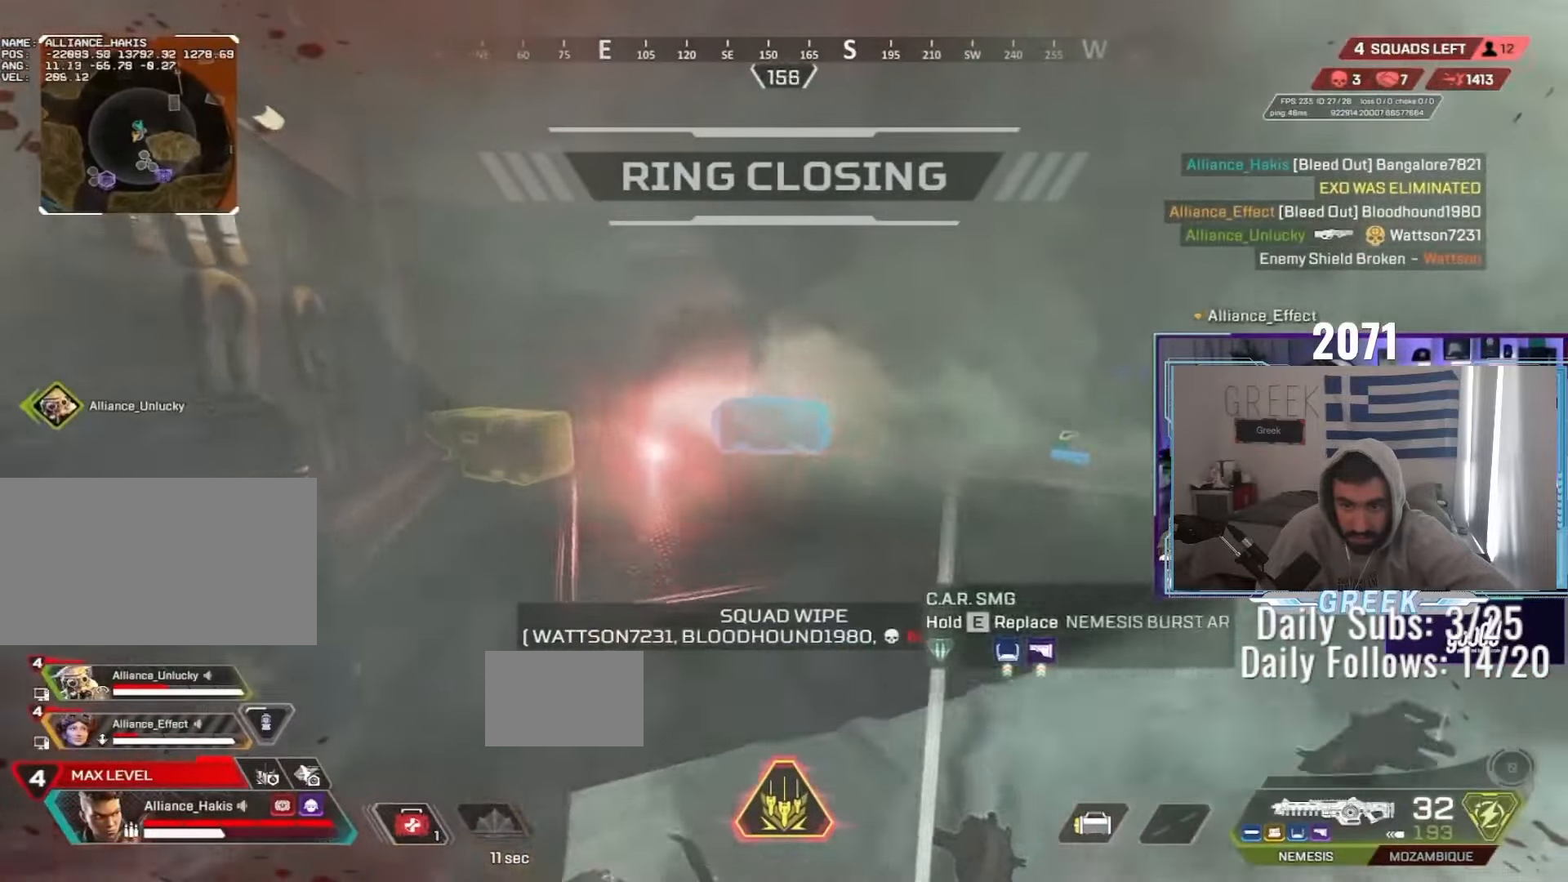
{"keys": ["w"], "mouse": ["wheel"], "events": [[17, "r", "up"], [83, "r", "down"], [150, "r", "up"], [183, "shift", "up"], [333, "mouse_wheel", "down"]]}
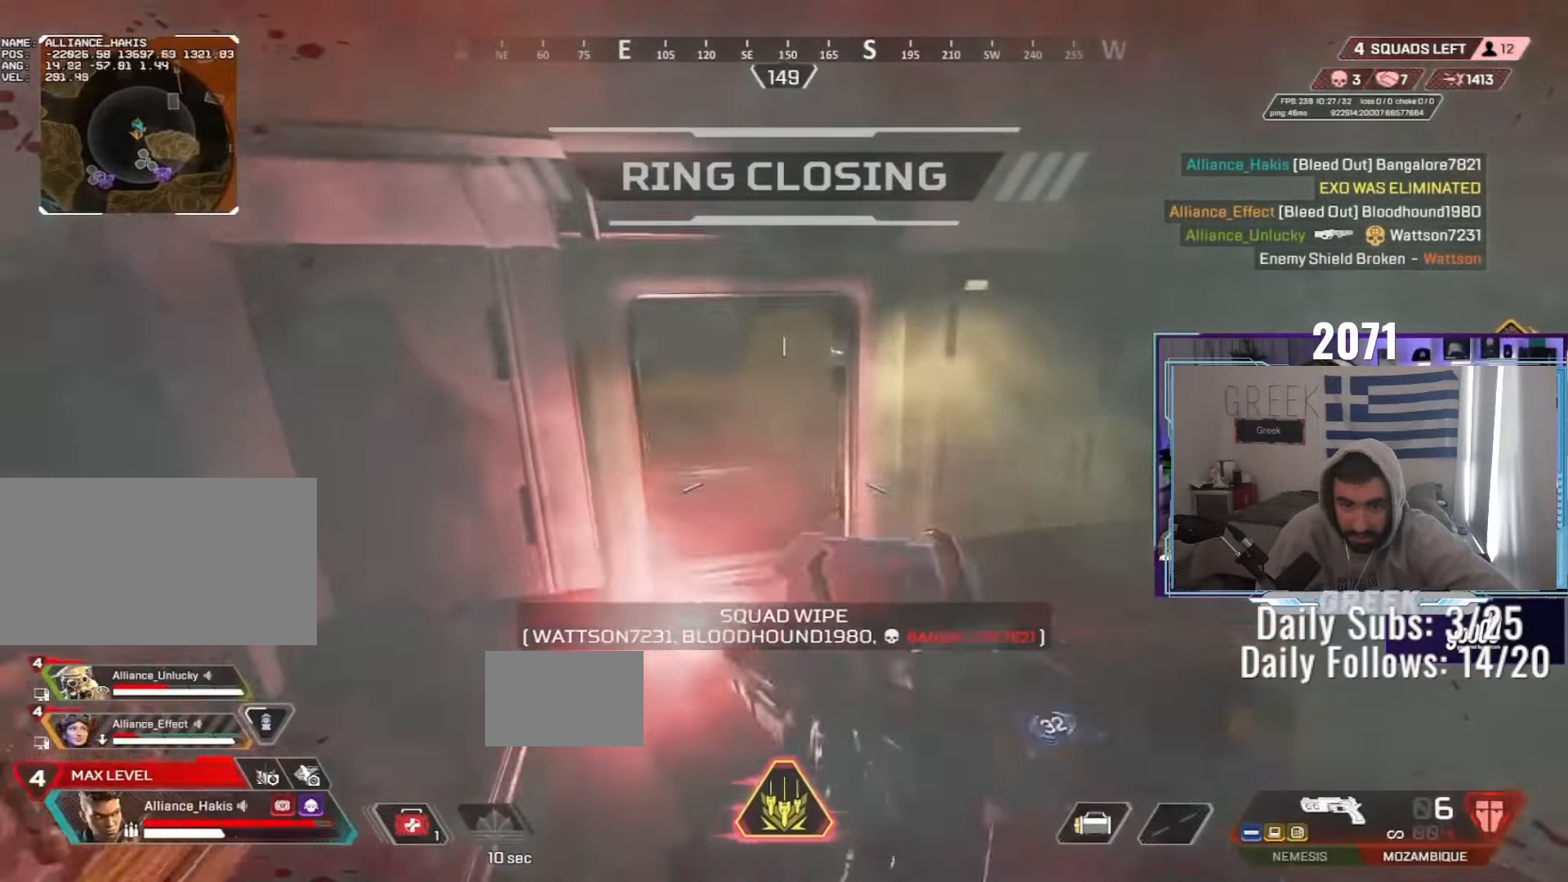
{"keys": ["ctrl", "w"], "mouse": [], "events": [[33, "mouse_wheel", "up"], [283, "a", "down"], [300, "ctrl", "down"], [417, "a", "up"]]}
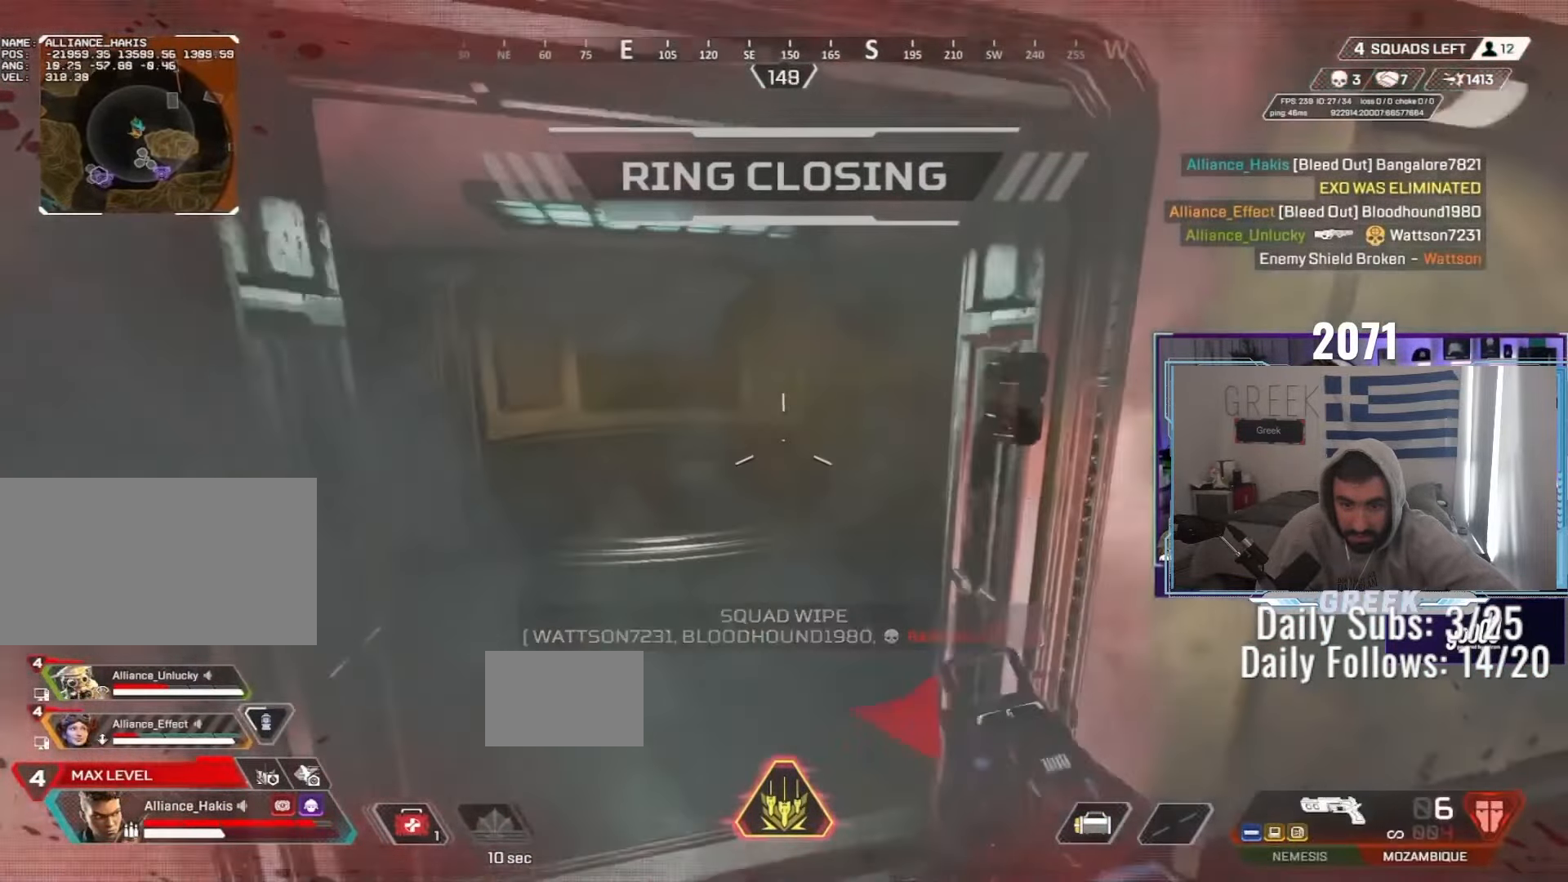
{"keys": ["a", "ctrl"], "mouse": ["right"], "events": [[300, "mouse_right", "down"], [383, "a", "down"], [467, "w", "up"]]}
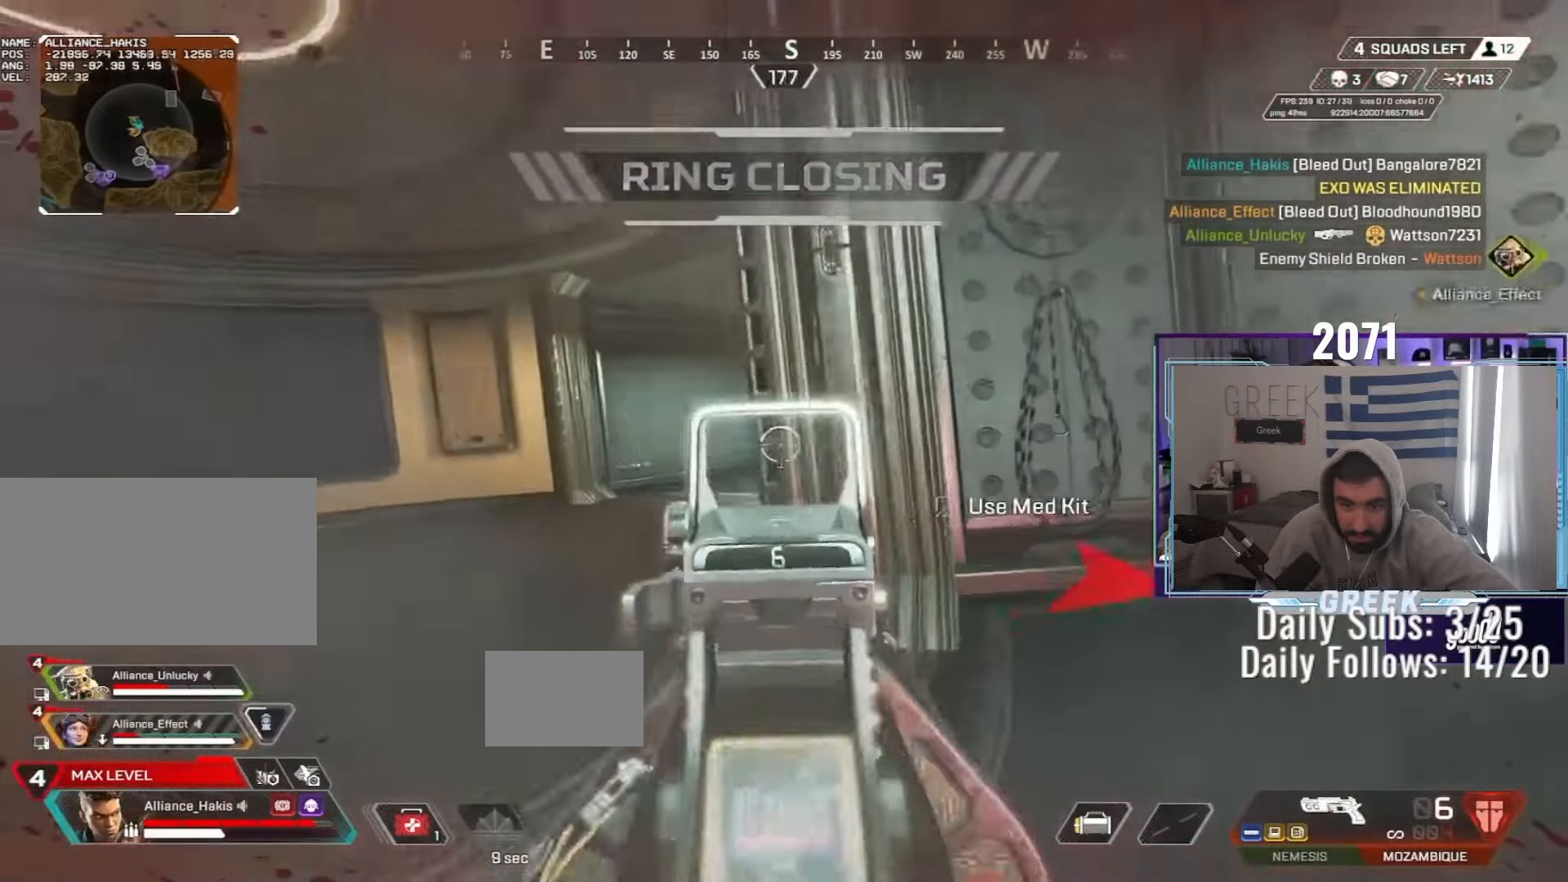
{"keys": ["a", "w"], "mouse": [], "events": [[217, "w", "down"], [367, "ctrl", "up"], [417, "mouse_right", "up"]]}
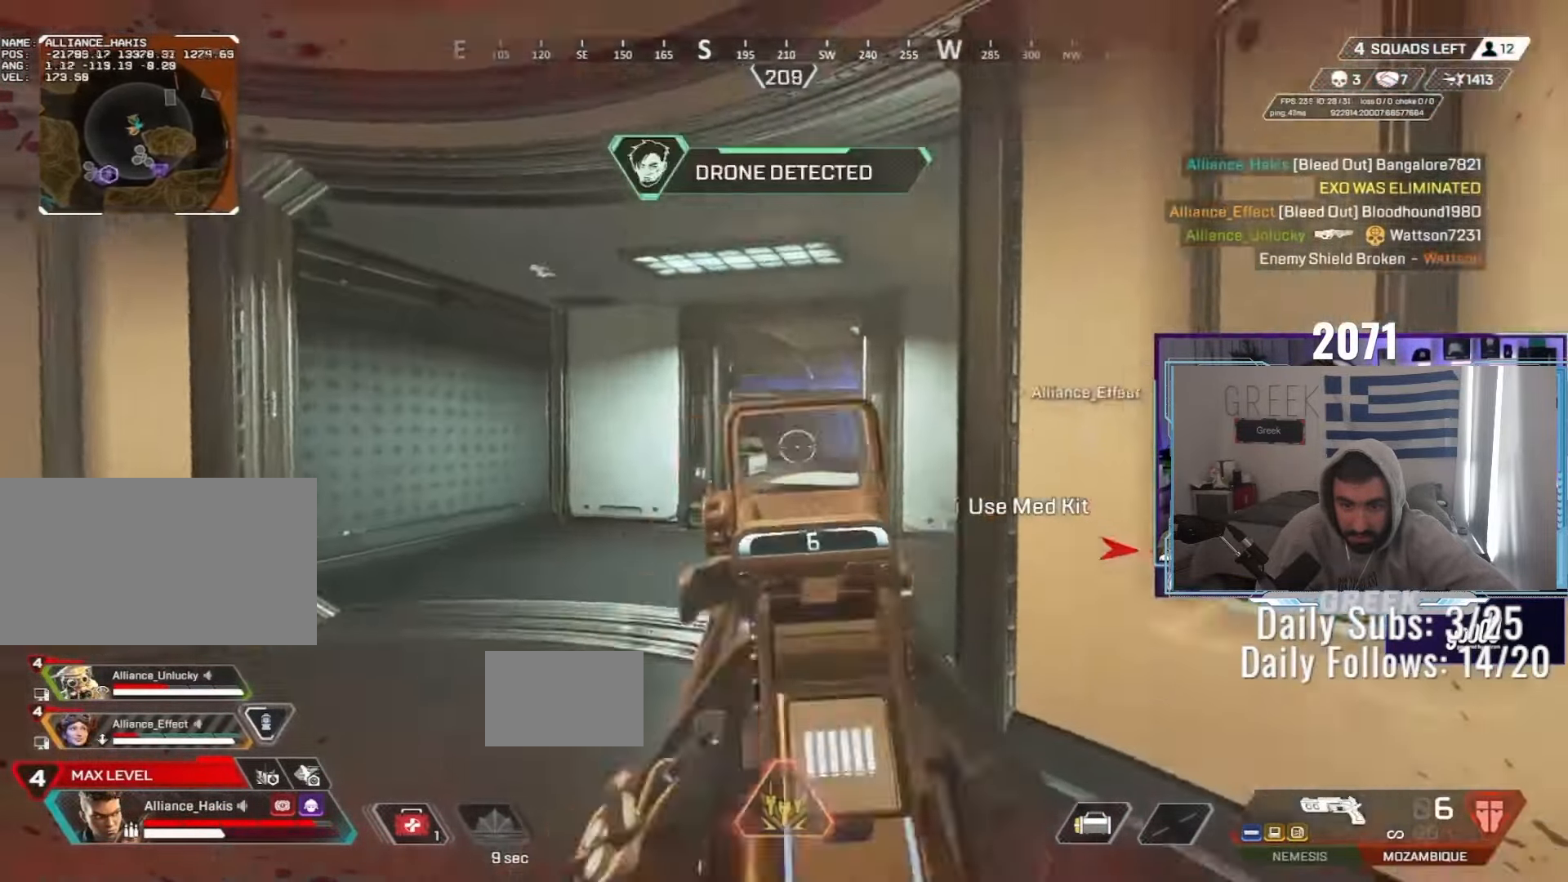
{"keys": ["a", "w"], "mouse": ["right"], "events": [[17, "ctrl", "down"], [83, "mouse_right", "down"], [133, "ctrl", "up"], [217, "ctrl", "down"], [333, "ctrl", "up"]]}
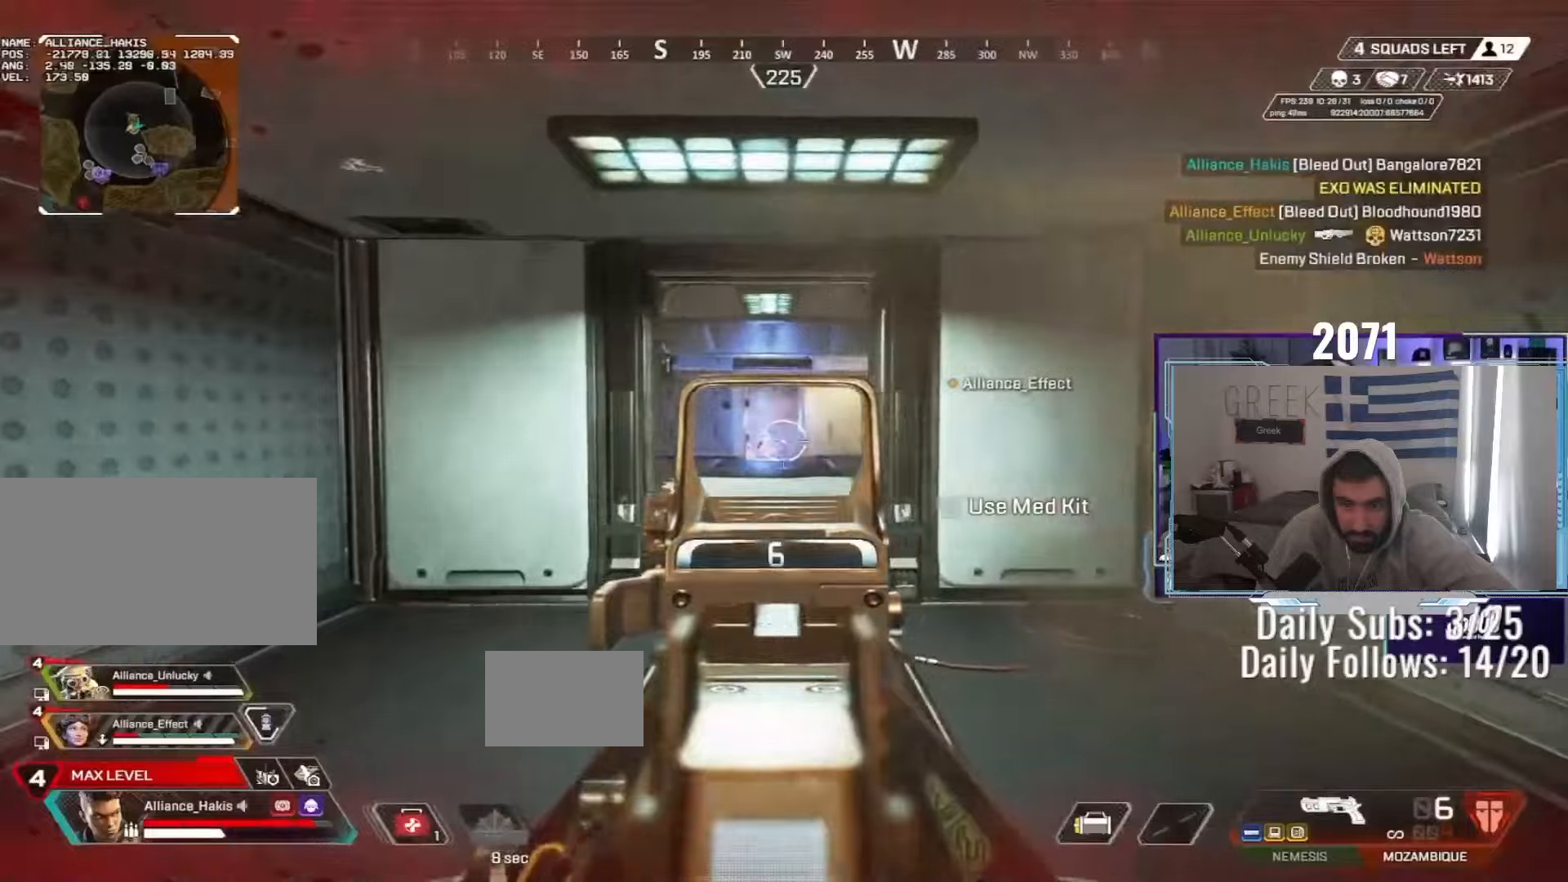
{"keys": ["ctrl", "d", "w"], "mouse": ["right"], "events": [[67, "a", "up"], [83, "d", "down"], [83, "mouse_right", "up"], [100, "w", "up"], [133, "ctrl", "down"], [217, "w", "down"], [300, "ctrl", "up"], [400, "ctrl", "down"], [400, "mouse_right", "down"]]}
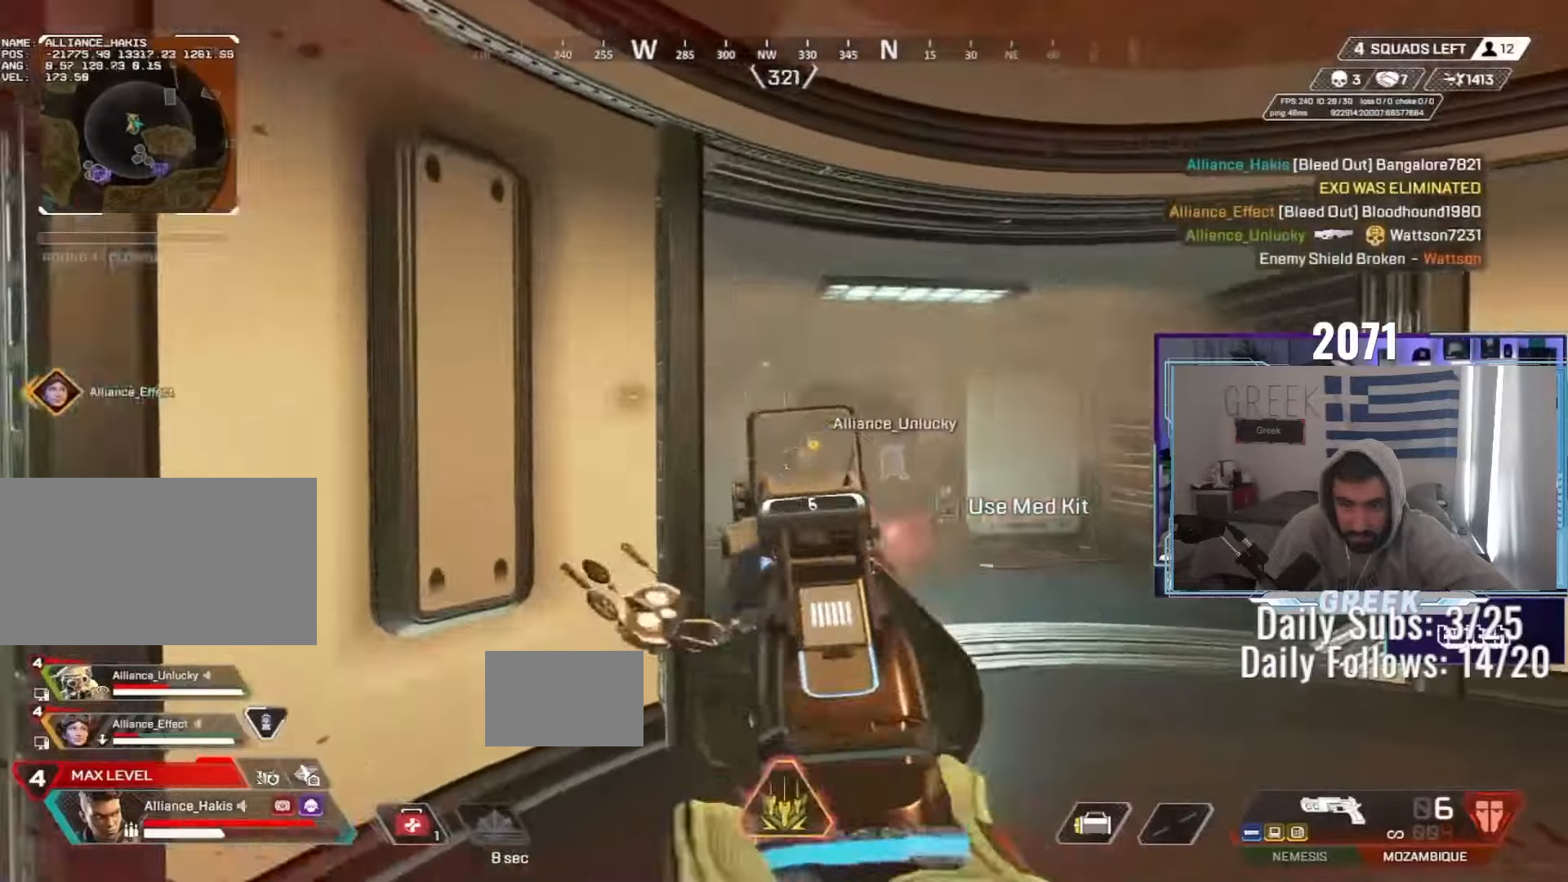
{"keys": ["a", "w"], "mouse": ["right"]}
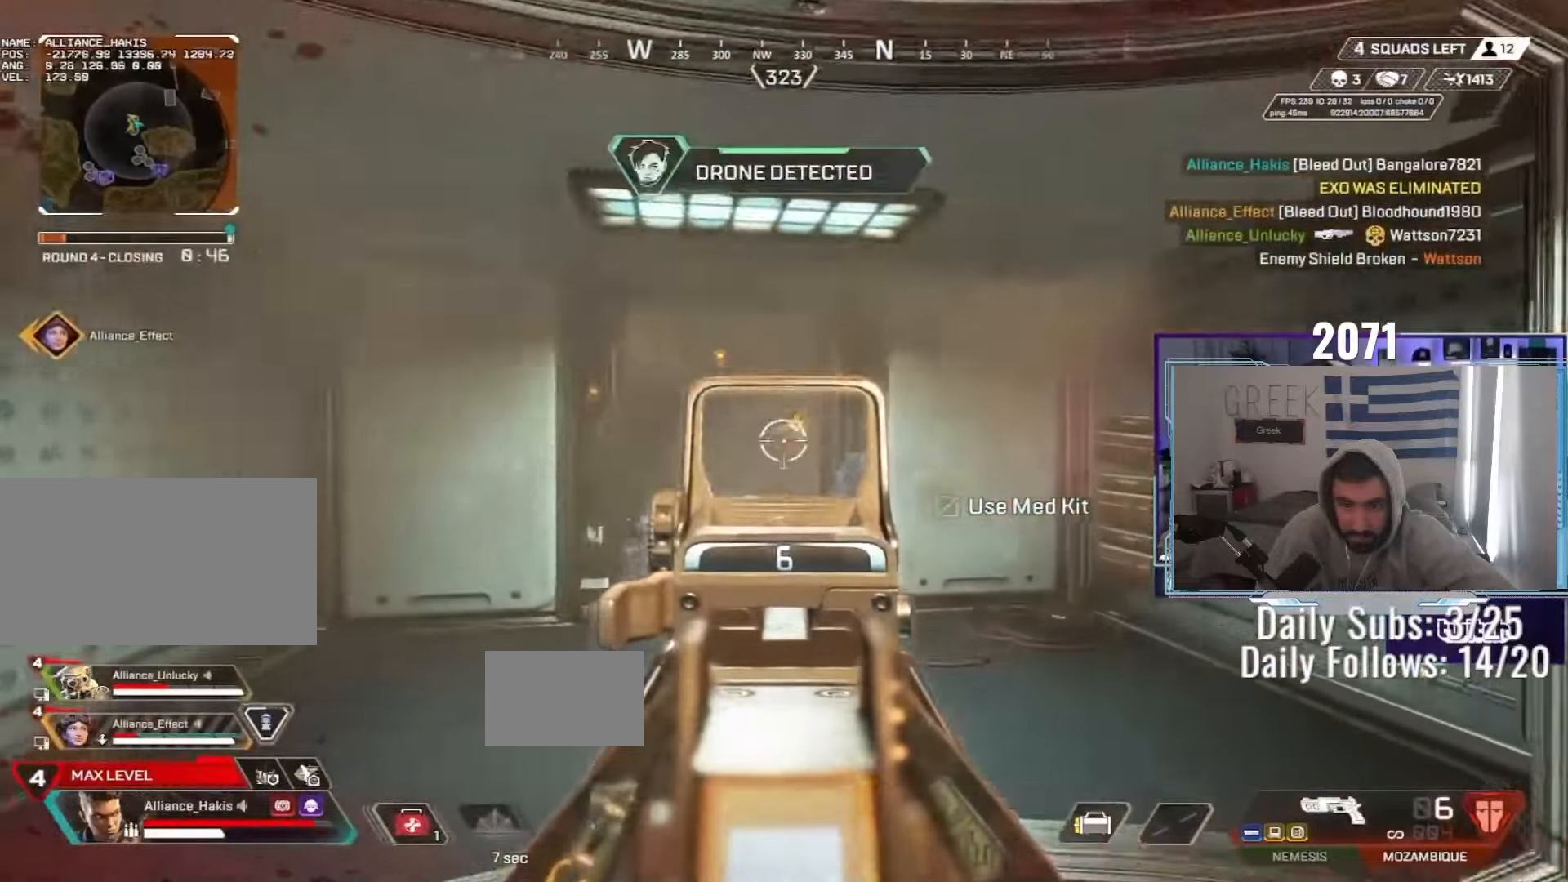
{"keys": ["w"], "mouse": ["right"], "events": [[200, "mouse_left", "down"], [300, "mouse_left", "up"], [400, "a", "up"]]}
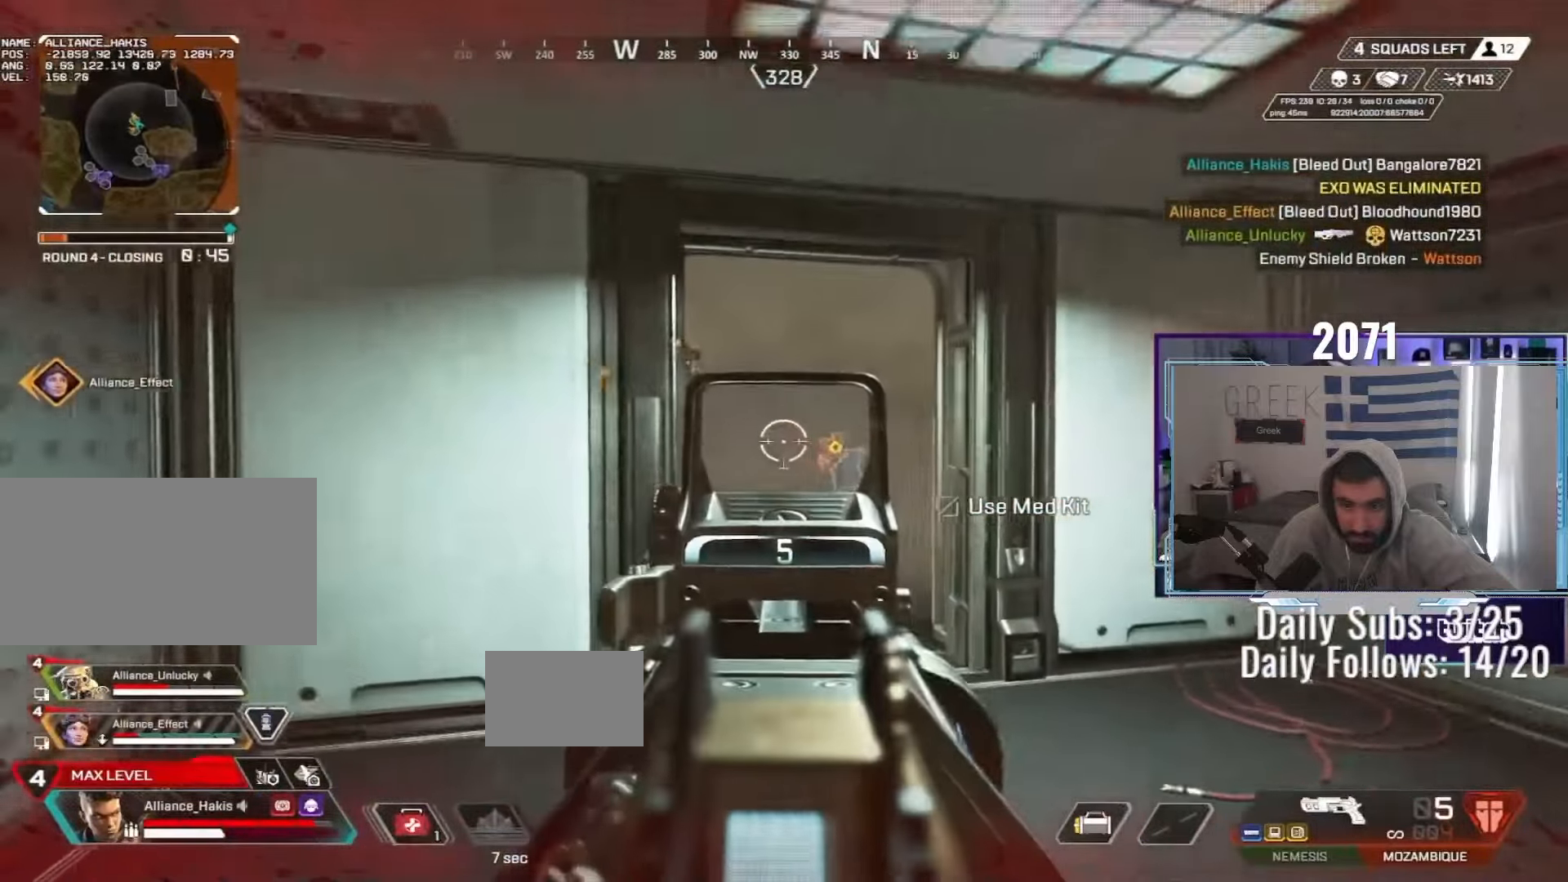
{"keys": ["d"], "mouse": ["right"], "events": [[400, "d", "down"], [400, "w", "up"]]}
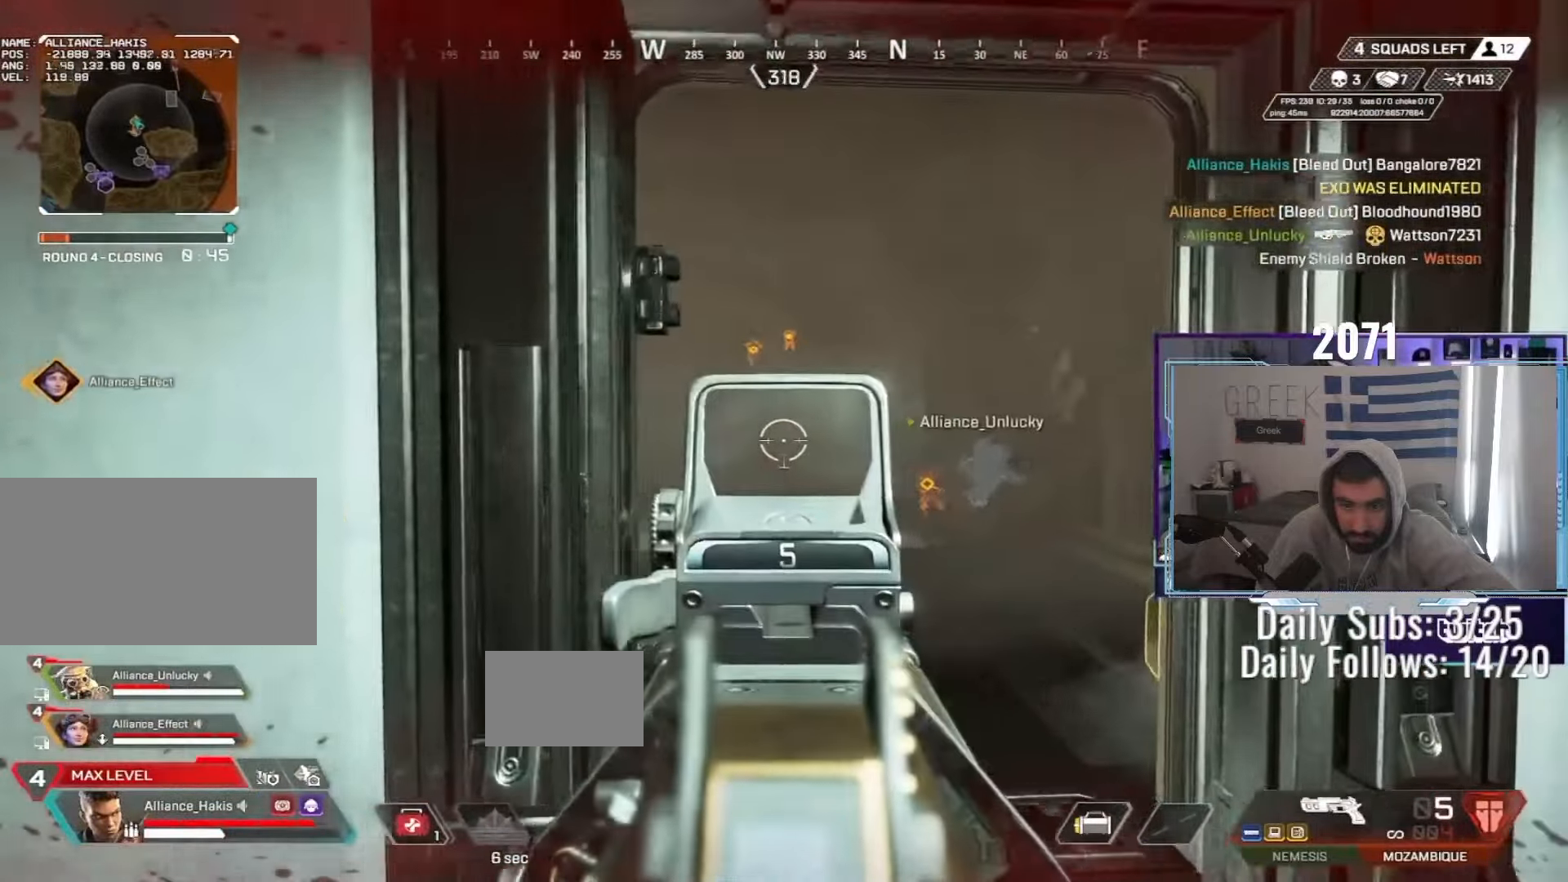
{"keys": ["d"], "mouse": ["right"]}
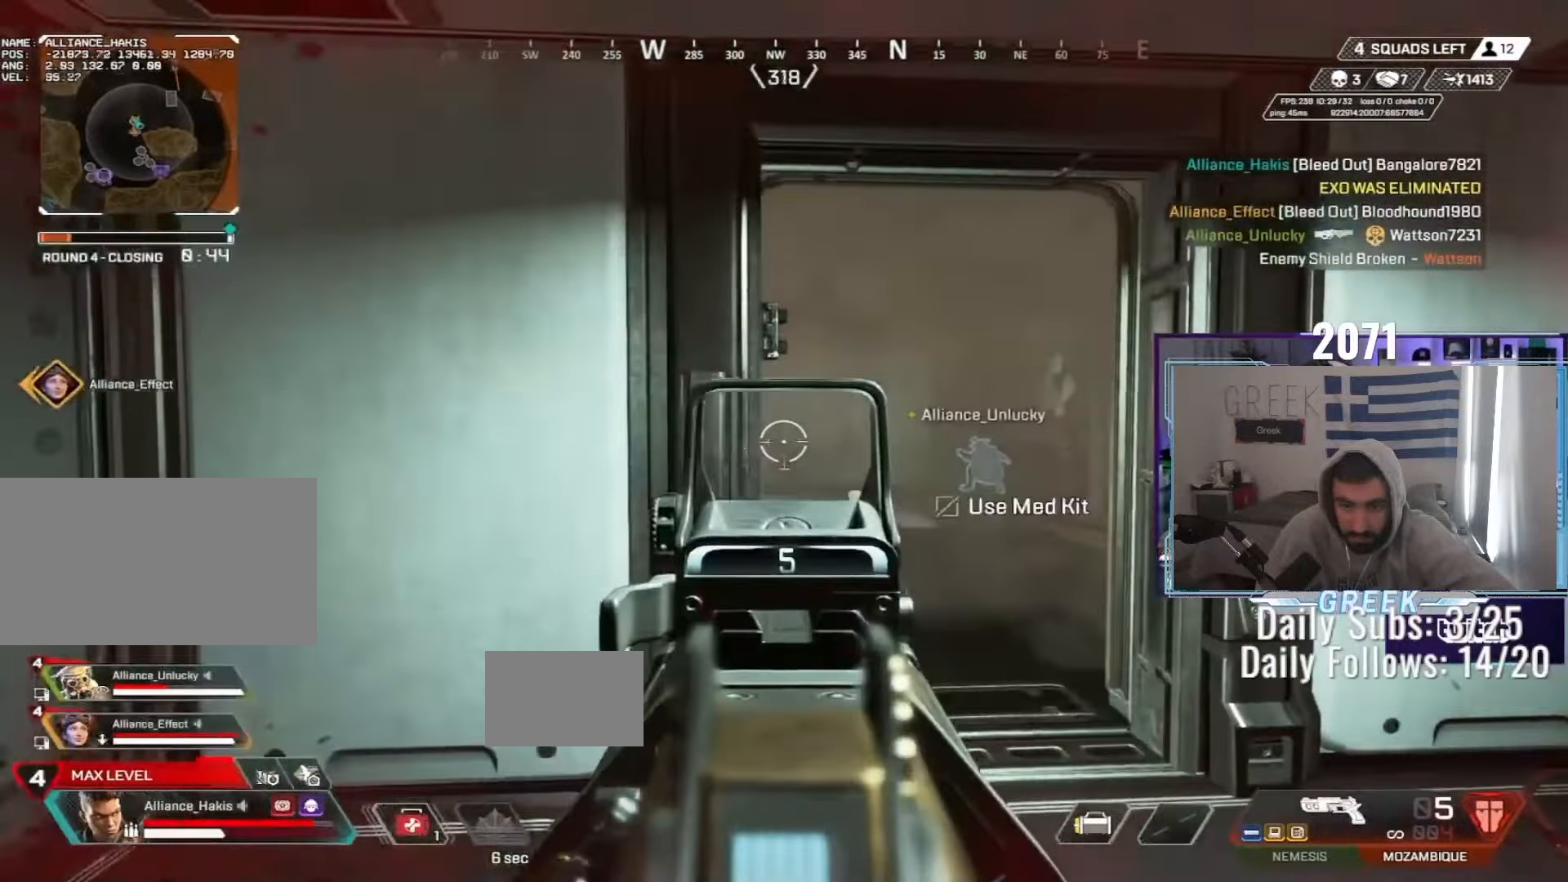
{"keys": ["a", "s"], "mouse": ["right"], "events": [[317, "s", "down"], [400, "a", "down"], [450, "d", "up"]]}
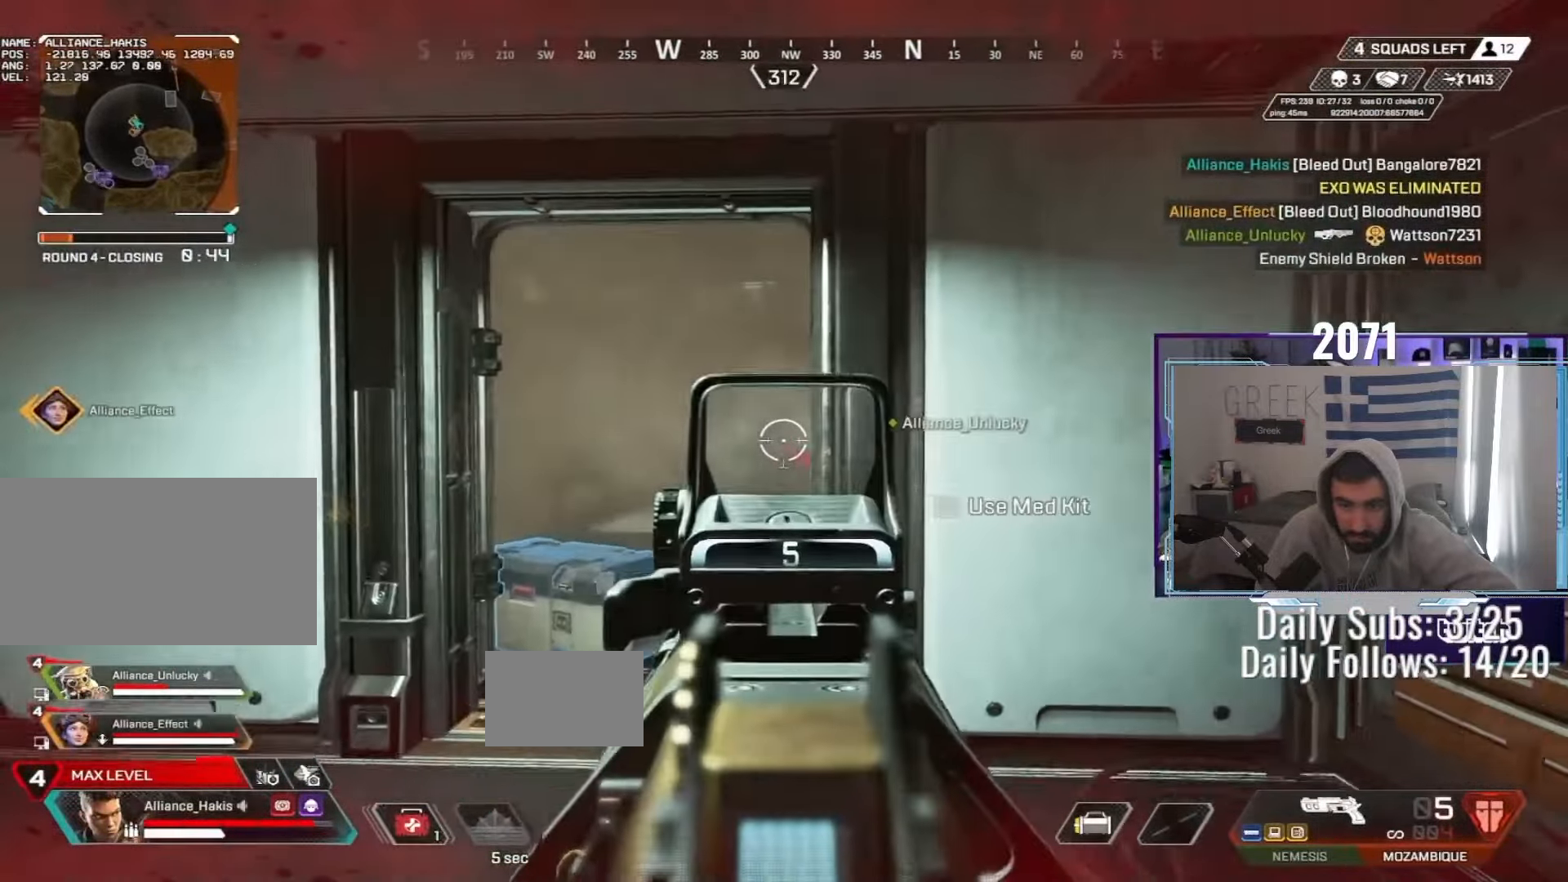
{"keys": ["d"], "mouse": ["right"], "events": [[67, "s", "up"], [317, "a", "up"], [317, "d", "down"], [317, "mouse_left", "down"], [450, "mouse_left", "up"]]}
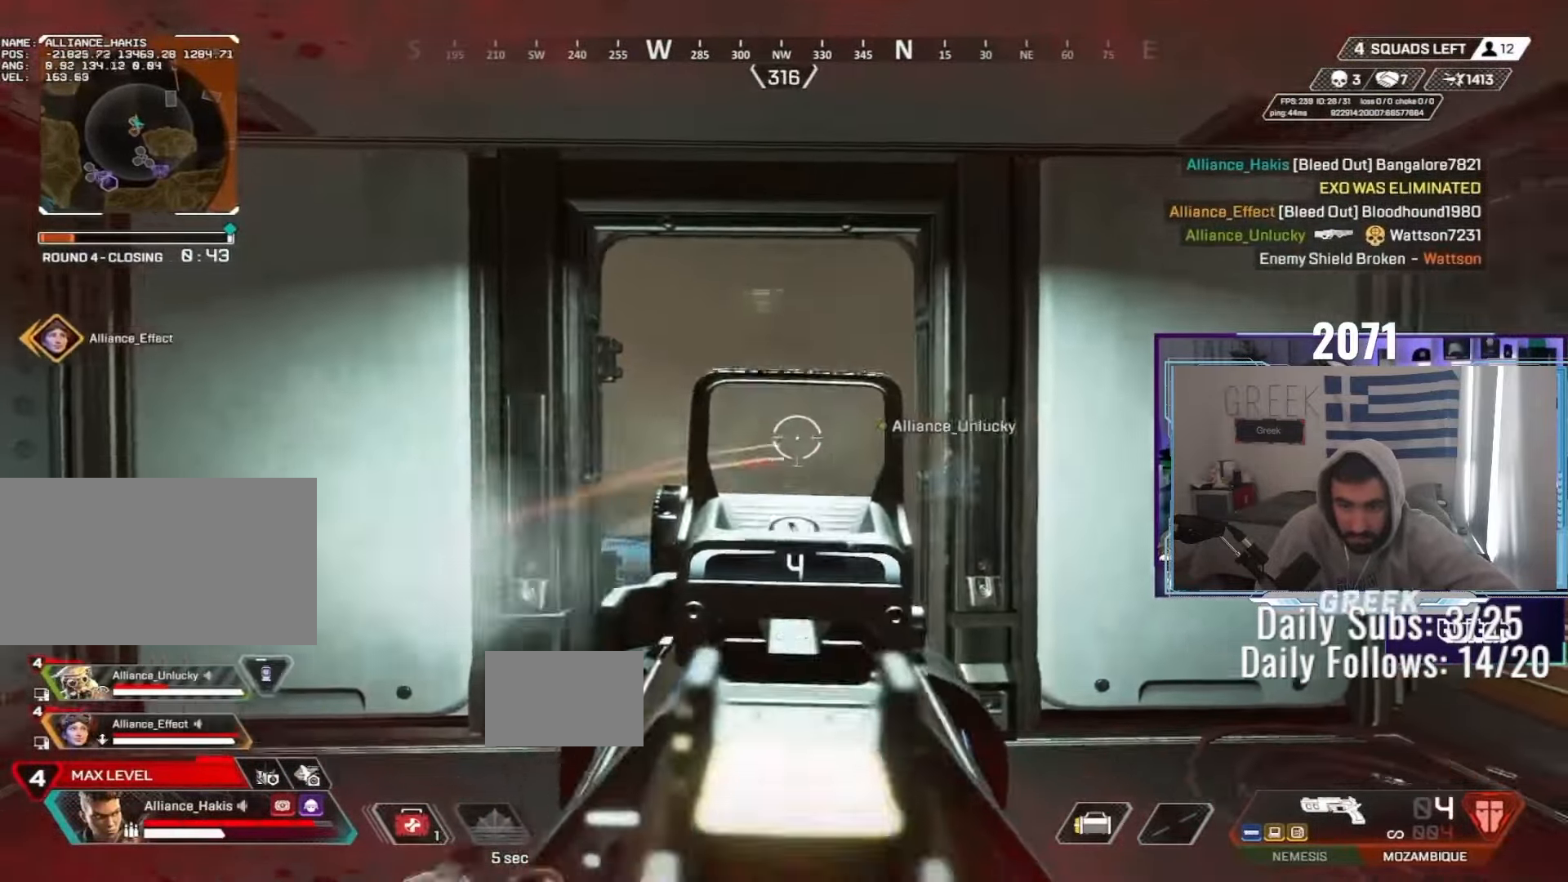
{"keys": ["a"], "mouse": ["right"]}
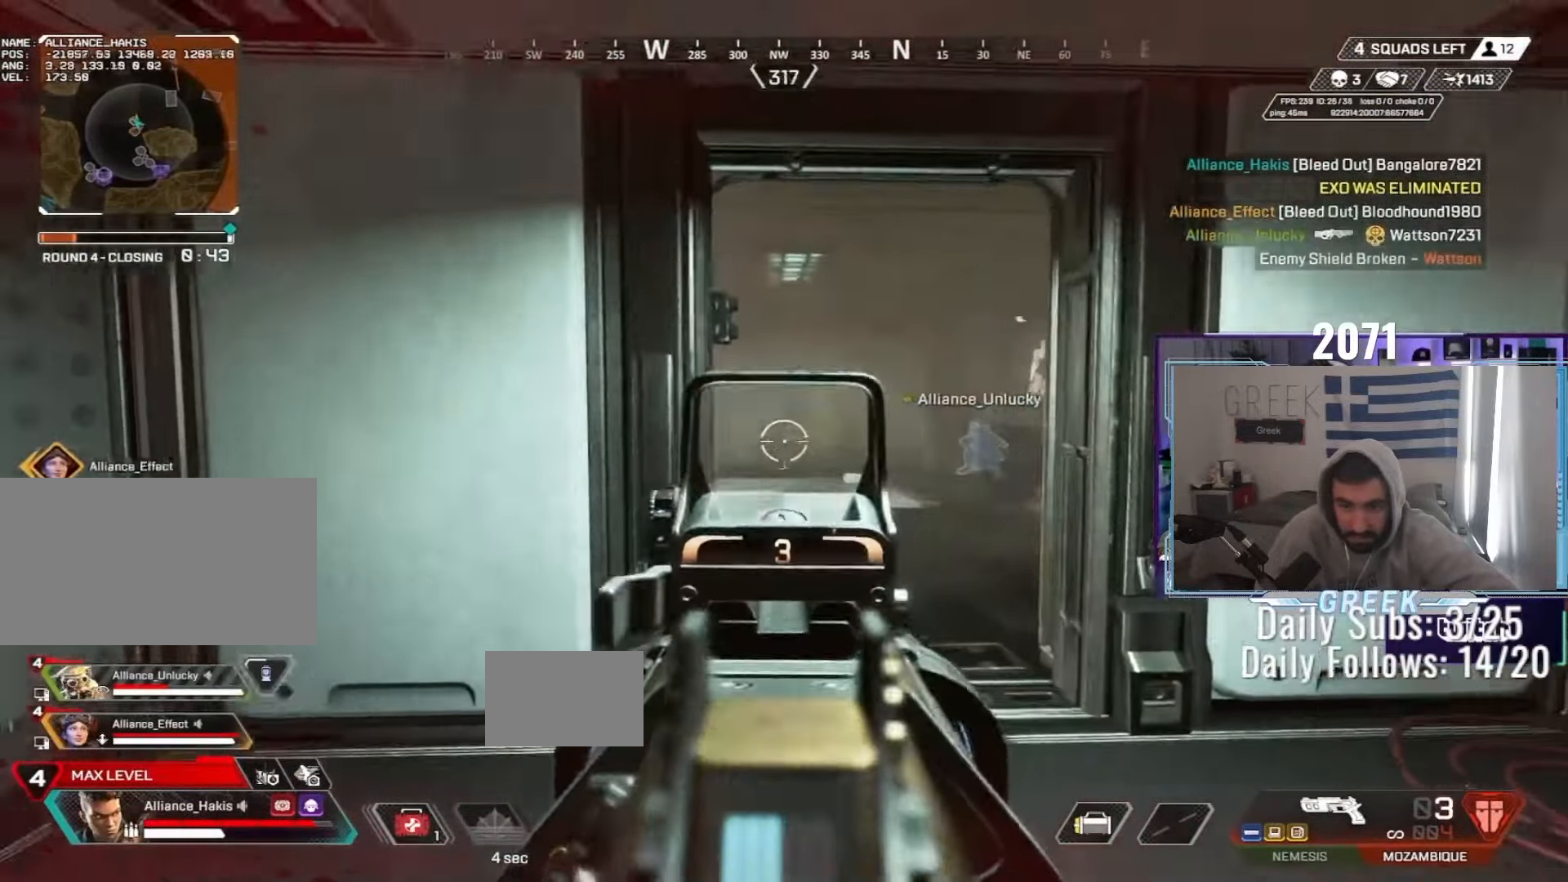
{"keys": ["d"], "mouse": [], "events": [[67, "mouse_right", "up"], [83, "ctrl", "down"], [83, "r", "down"], [150, "r", "up"], [200, "ctrl", "up"], [317, "ctrl", "down"], [450, "a", "up"], [450, "d", "down"], [483, "ctrl", "up"]]}
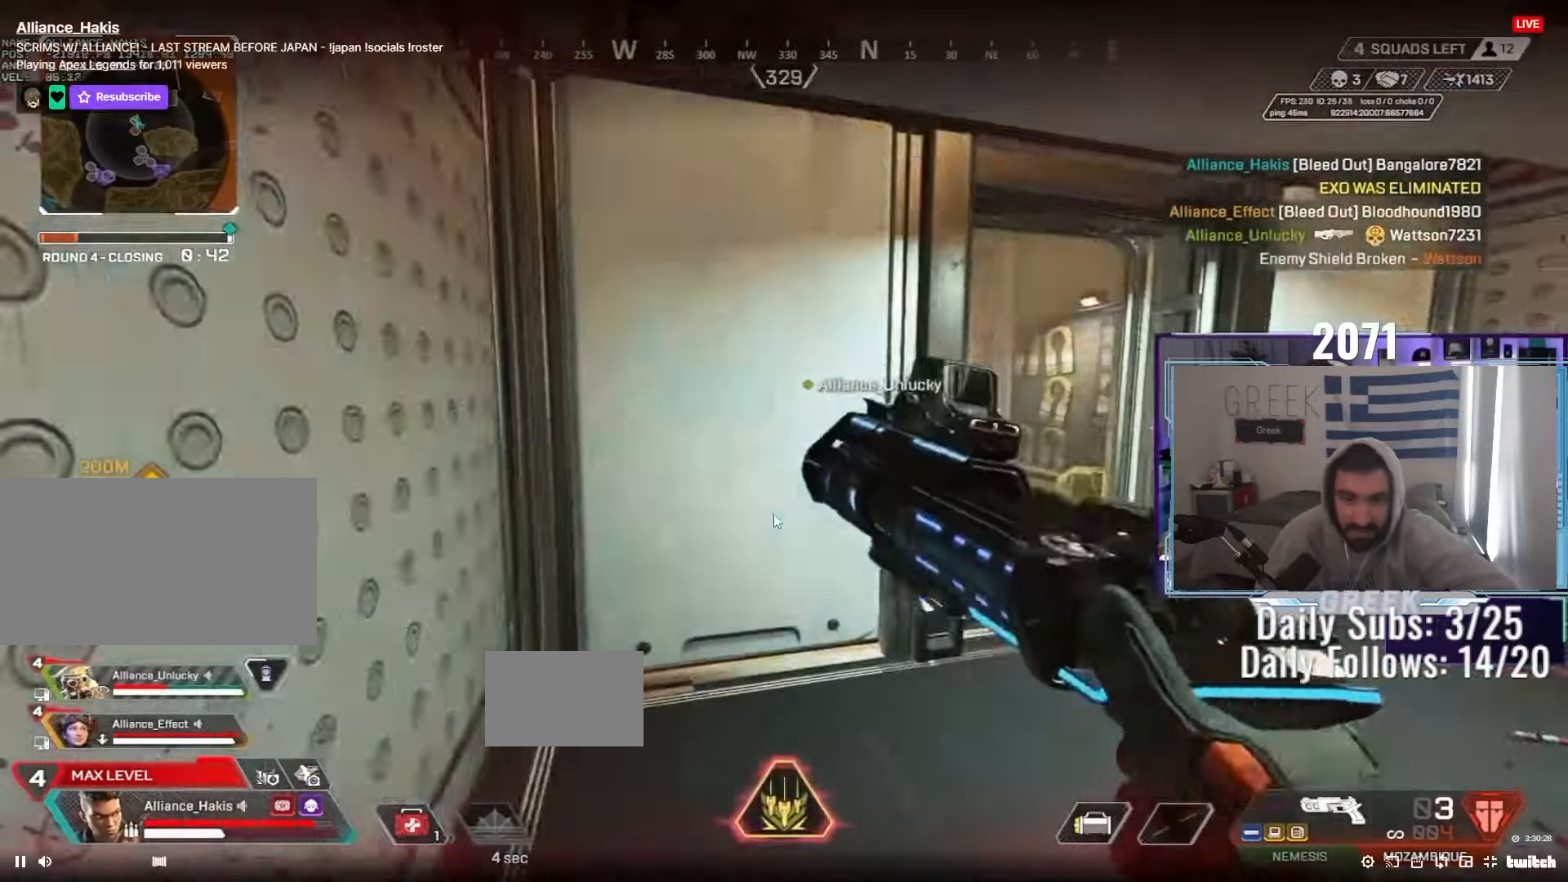
{"keys": ["w"], "mouse": [], "events": [[83, "a", "down"], [117, "d", "up"], [233, "a", "up"], [450, "w", "down"]]}